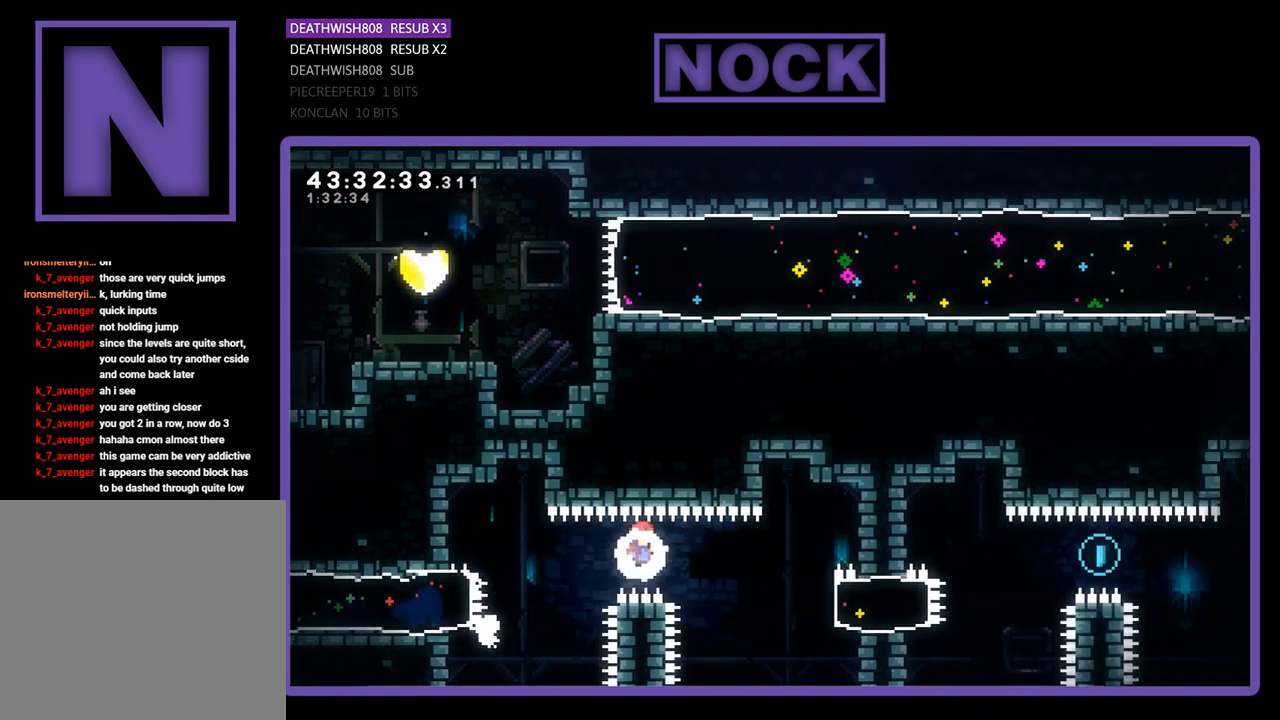
Gameplay with a controller (PlayStation layout); each line is a JSON object with the inputs held at the frame after it. "events" lists button and stick changes between this image and that frame as [ms after this image, input, new state], when the widget could be followed in between. Not read: right_stick.
{"buttons": ["R2", "DPAD_RIGHT"], "left_stick": "center", "events": [[233, "CIRCLE", "down"], [467, "CIRCLE", "up"]]}
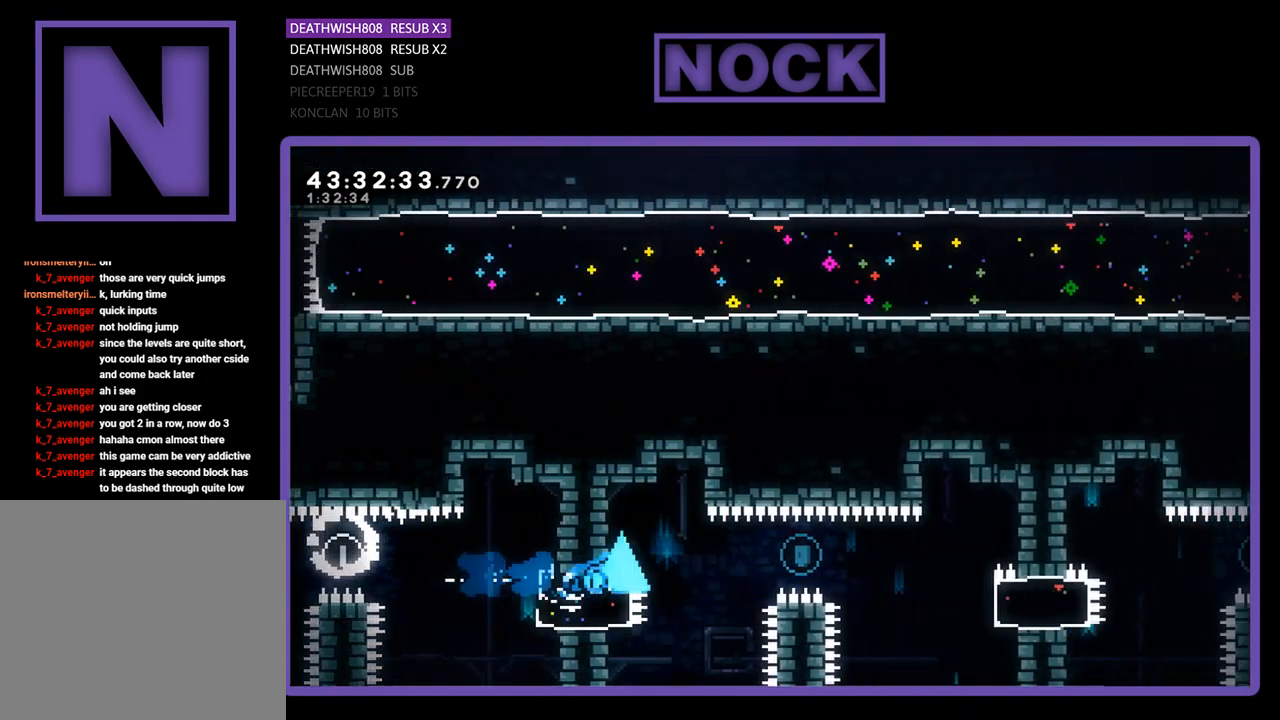
{"buttons": ["R2", "DPAD_RIGHT"], "left_stick": "center", "events": [[167, "CROSS", "down"], [367, "CROSS", "up"]]}
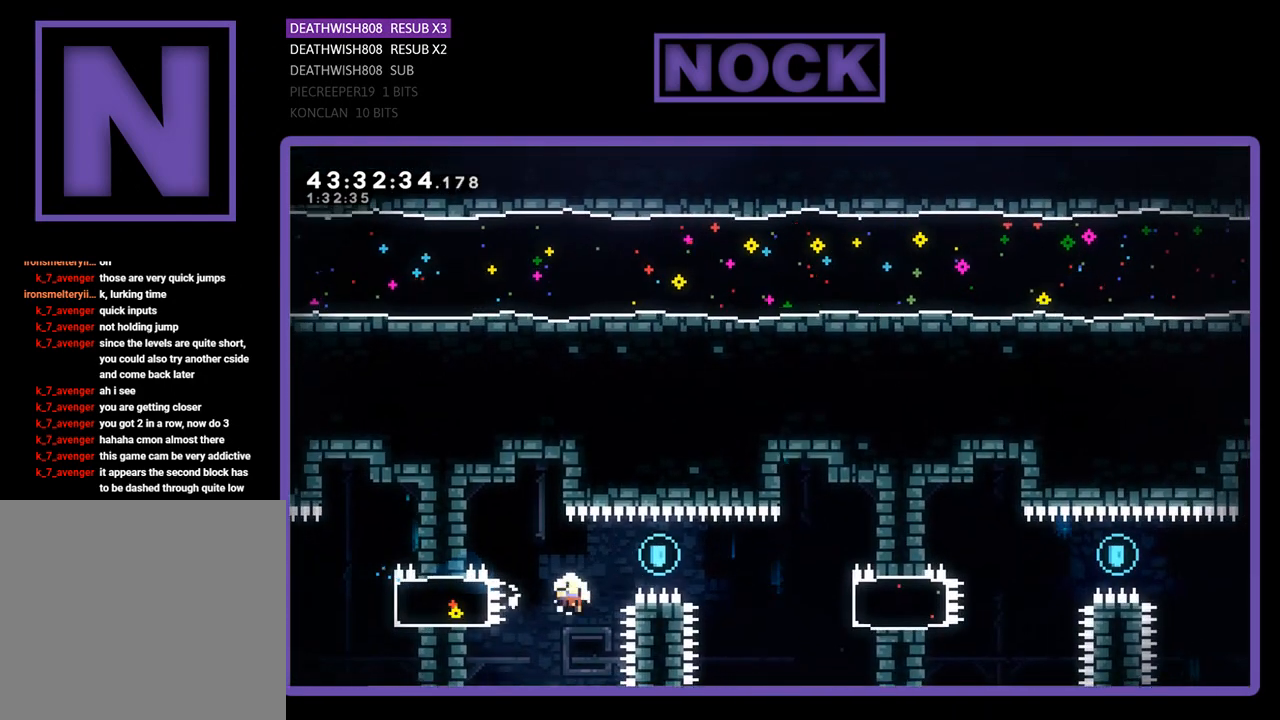
{"buttons": [], "left_stick": "center", "events": [[200, "DPAD_RIGHT", "up"], [200, "R2", "up"]]}
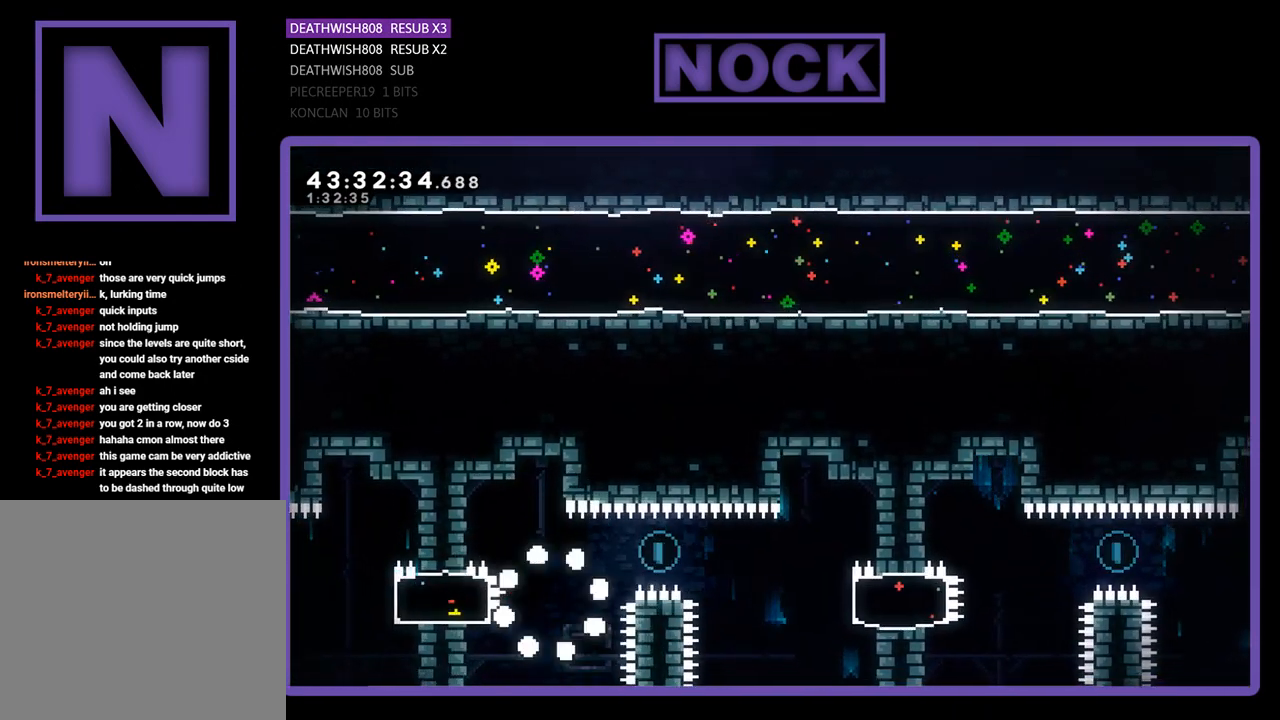
{"buttons": [], "left_stick": "center", "events": []}
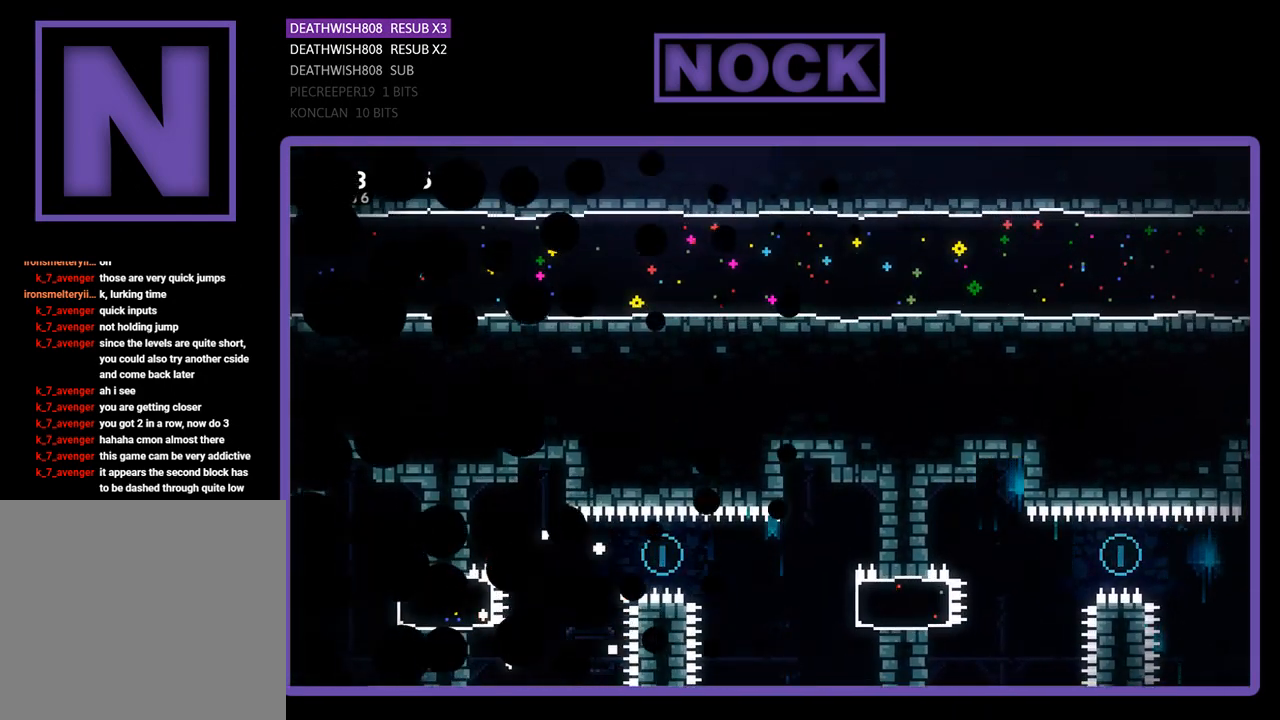
{"buttons": ["R2"], "left_stick": "center", "events": [[433, "R2", "down"]]}
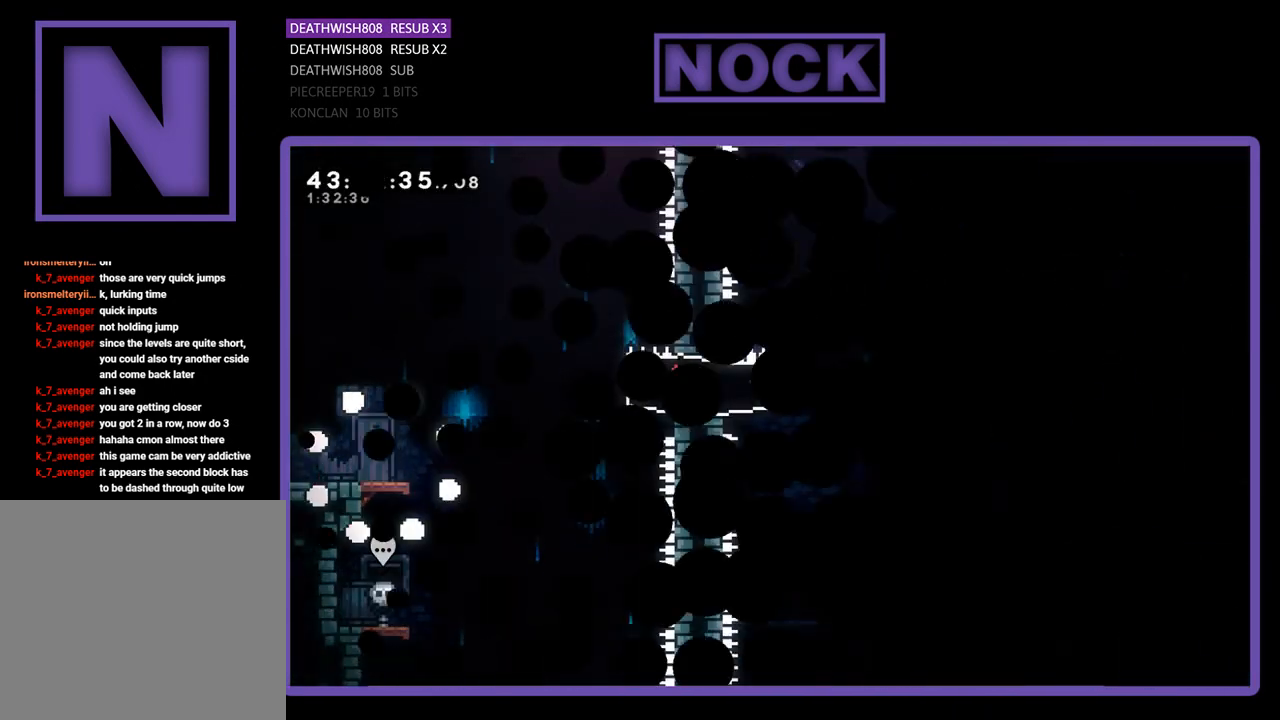
{"buttons": ["R2", "DPAD_RIGHT"], "left_stick": "center", "events": [[33, "DPAD_RIGHT", "down"]]}
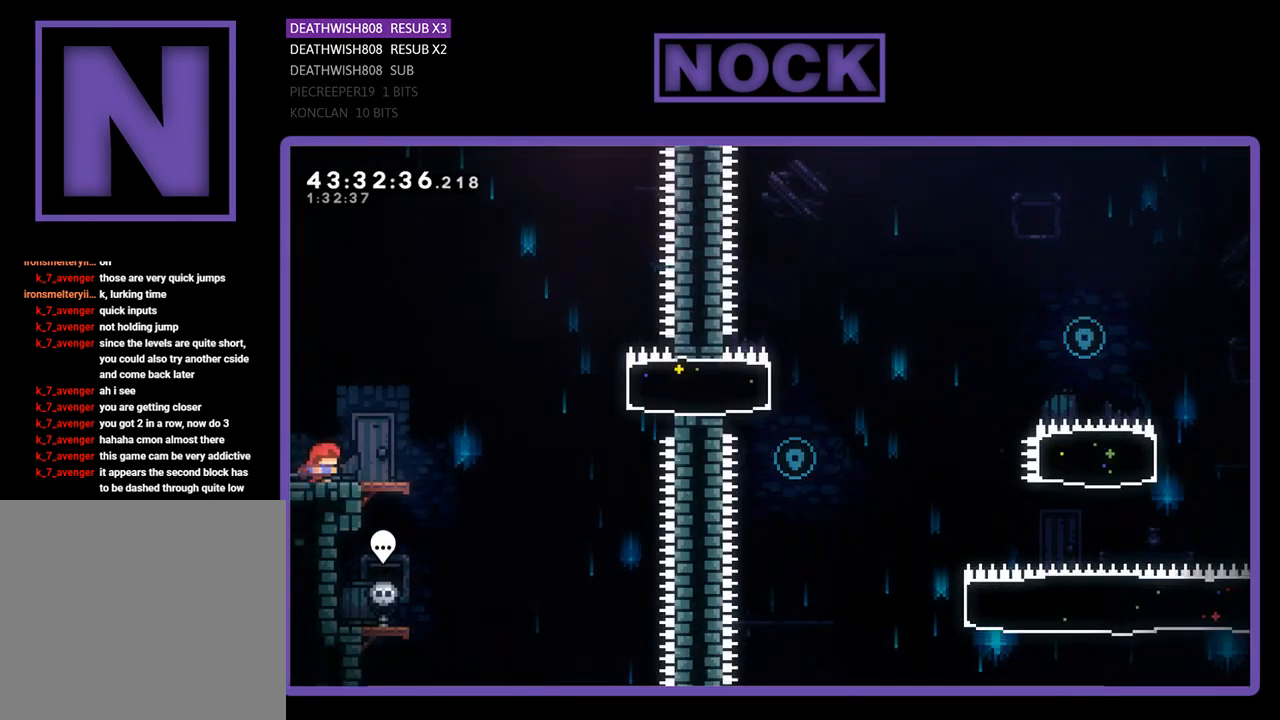
{"buttons": ["CROSS", "R2", "DPAD_RIGHT"], "left_stick": "center", "events": [[367, "CROSS", "down"]]}
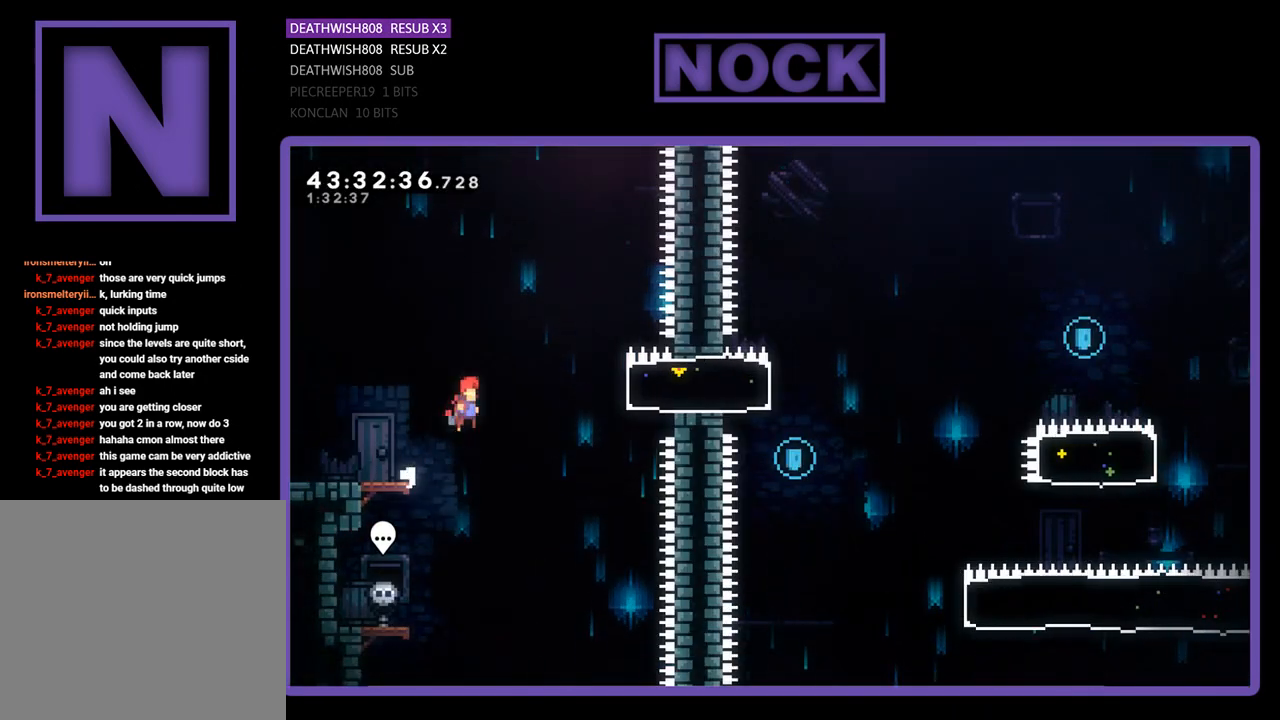
{"buttons": ["CIRCLE", "R2", "DPAD_RIGHT"], "left_stick": "center", "events": [[133, "CROSS", "up"], [233, "CIRCLE", "down"]]}
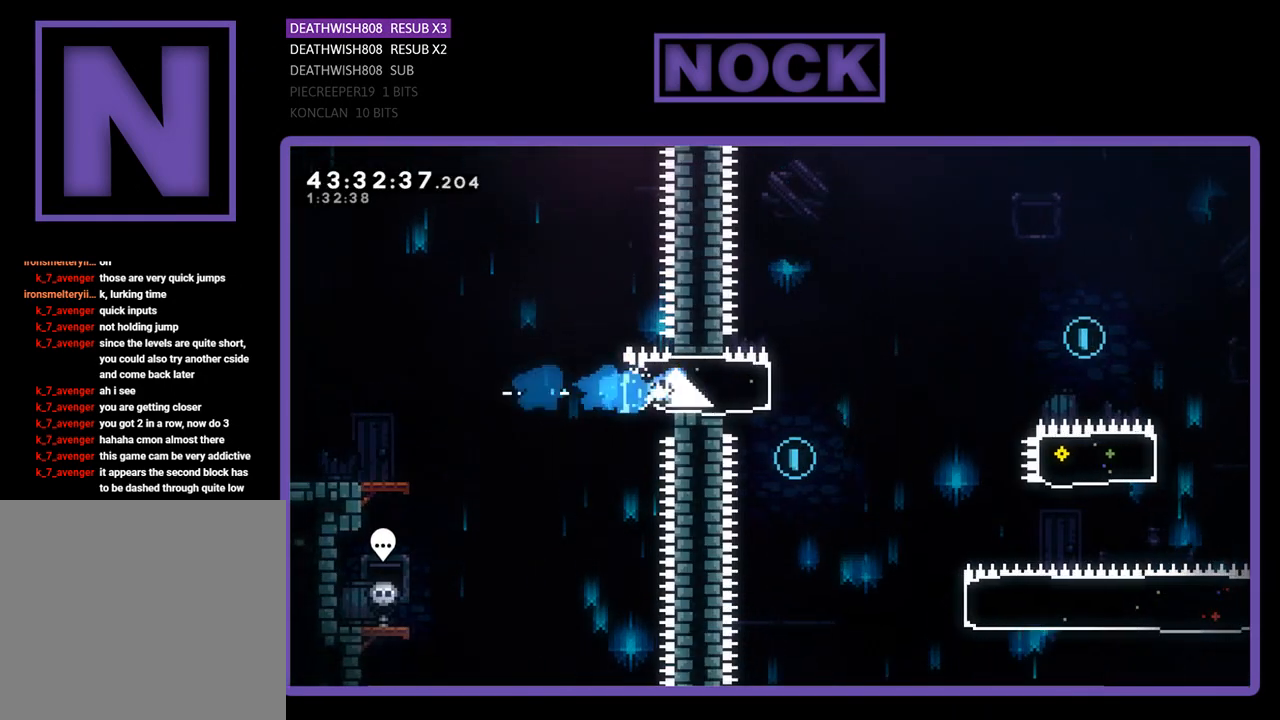
{"buttons": ["CROSS", "R2", "DPAD_RIGHT"], "left_stick": "center", "events": [[33, "CIRCLE", "up"], [267, "CROSS", "down"]]}
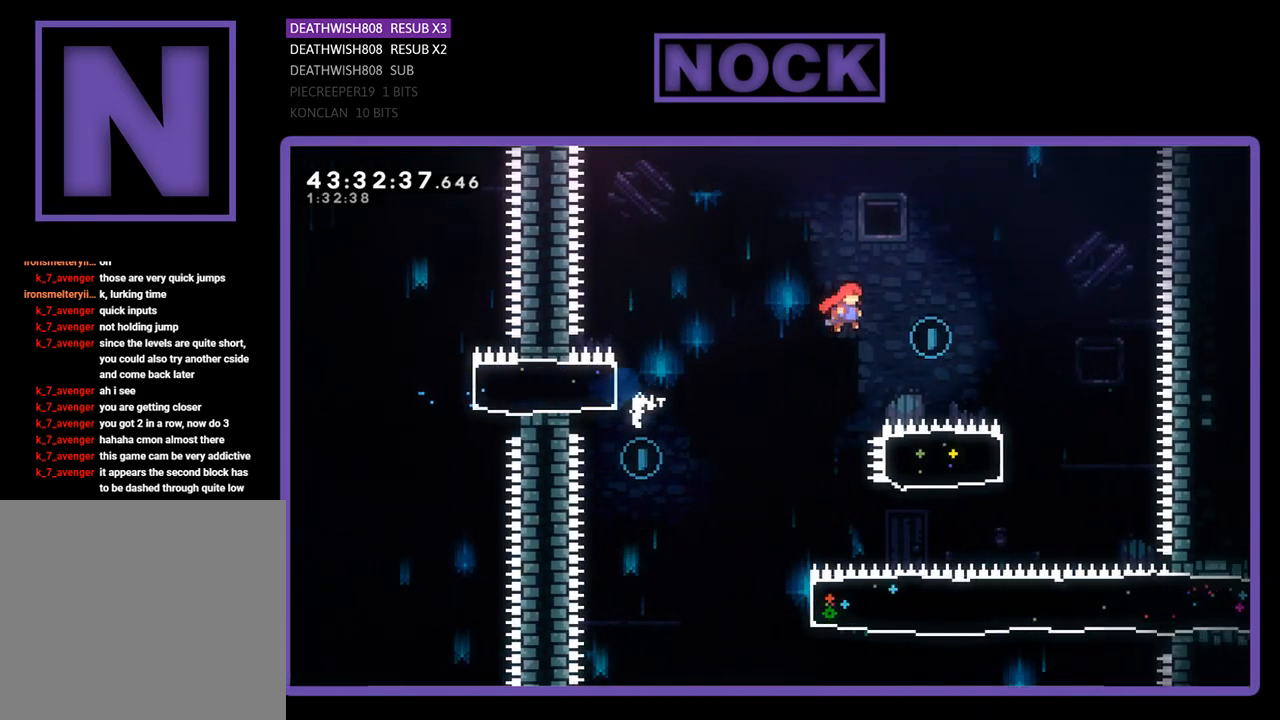
{"buttons": ["CIRCLE", "R2", "DPAD_LEFT"], "left_stick": "center", "events": [[333, "CROSS", "up"], [367, "DPAD_RIGHT", "up"], [467, "DPAD_LEFT", "down"], [500, "CIRCLE", "down"]]}
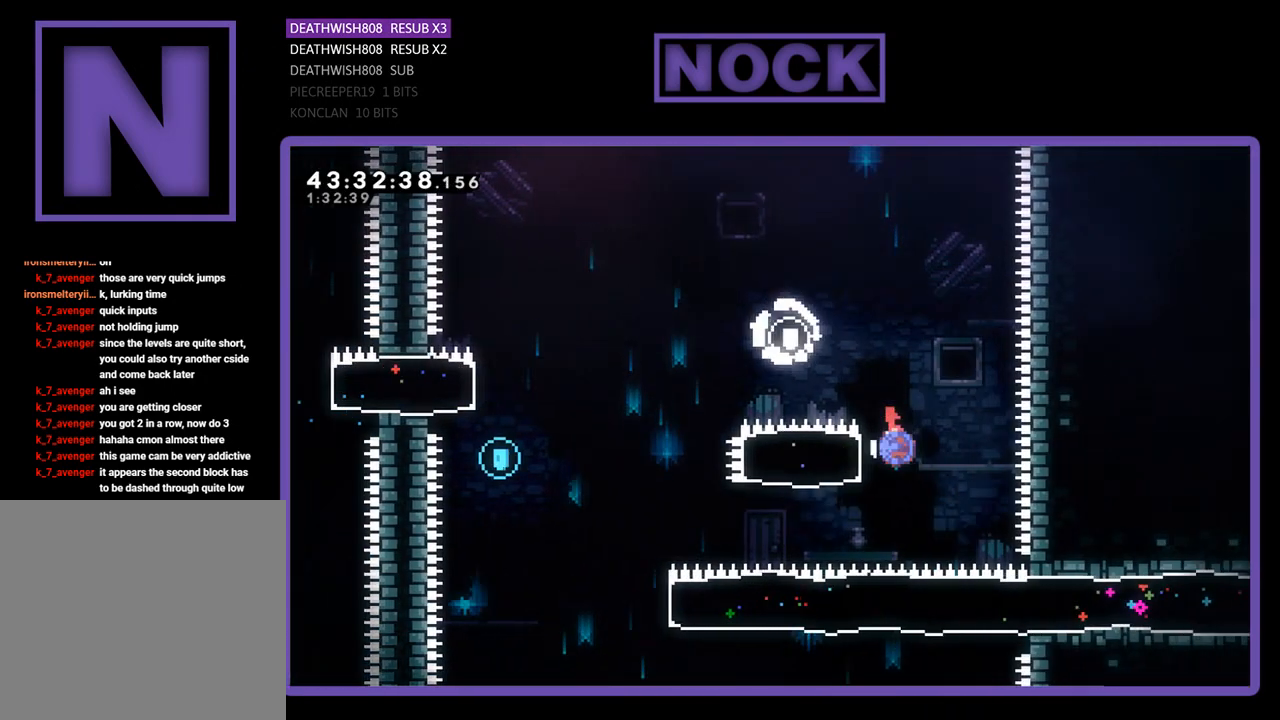
{"buttons": ["CROSS", "R2", "DPAD_UP", "DPAD_LEFT"], "left_stick": "center", "events": [[200, "CIRCLE", "up"], [267, "DPAD_UP", "down"], [300, "CROSS", "down"]]}
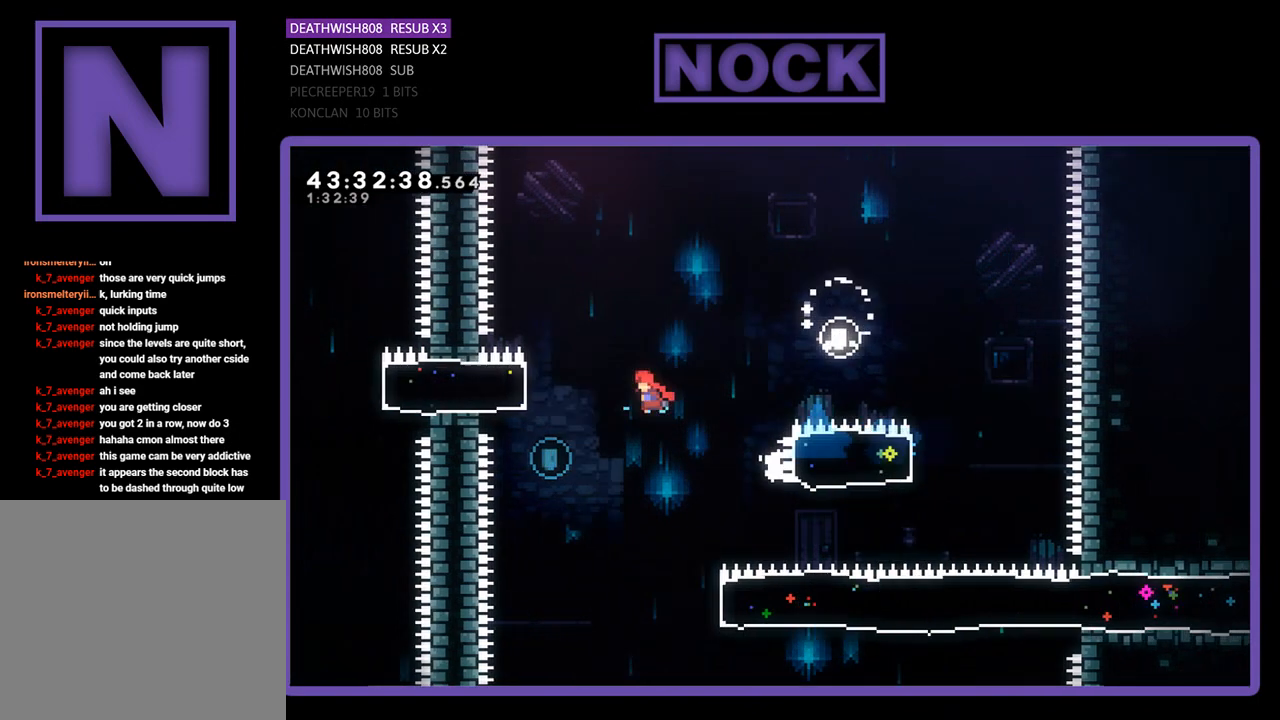
{"buttons": ["R2", "DPAD_RIGHT"], "left_stick": "center", "events": [[33, "DPAD_UP", "up"], [67, "CROSS", "up"], [100, "R2", "up"], [167, "DPAD_LEFT", "up"], [333, "DPAD_RIGHT", "down"], [467, "R2", "down"]]}
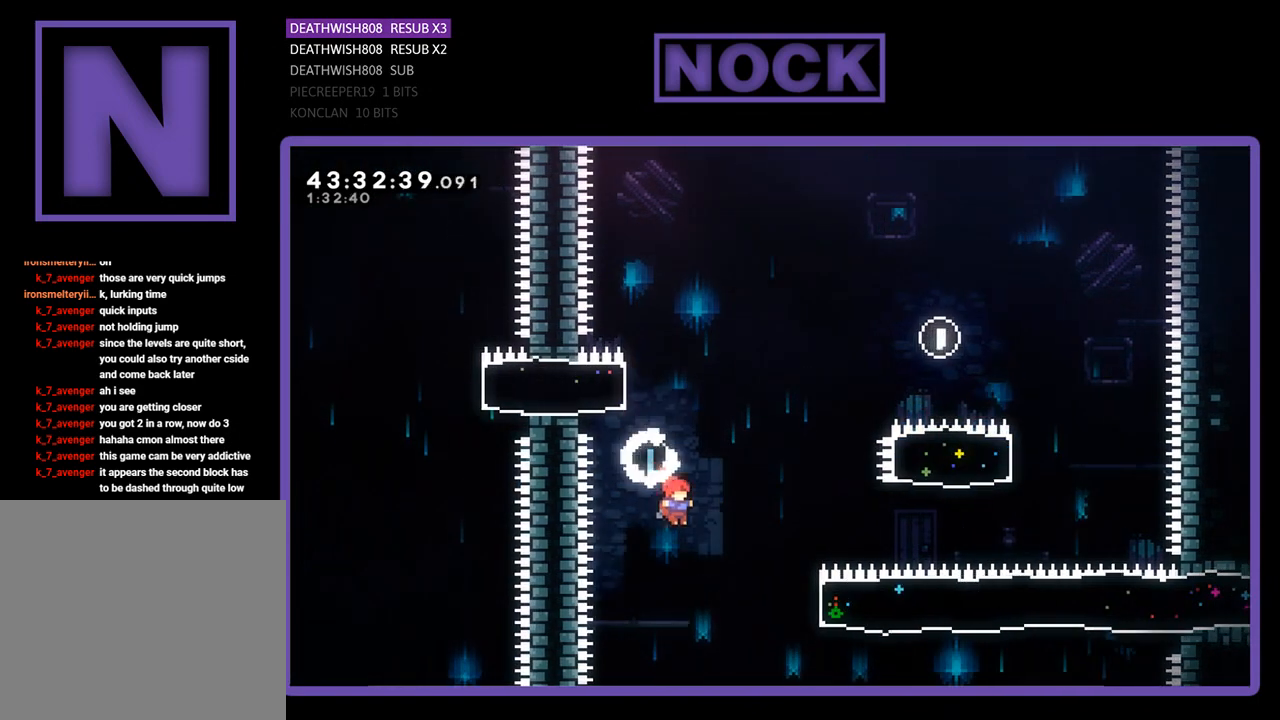
{"buttons": ["R2", "DPAD_RIGHT"], "left_stick": "center", "events": [[233, "CIRCLE", "down"], [500, "CIRCLE", "up"]]}
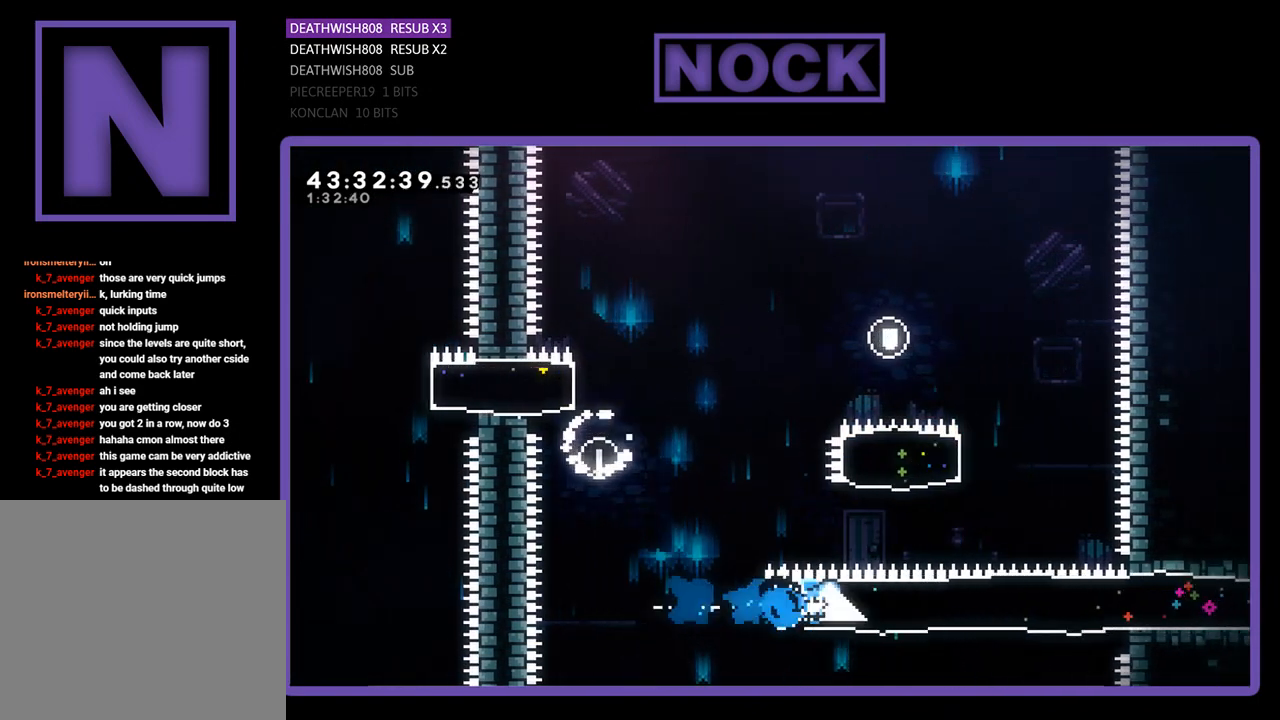
{"buttons": ["R2", "DPAD_RIGHT"], "left_stick": "center", "events": [[133, "DPAD_UP", "down"], [433, "DPAD_UP", "up"]]}
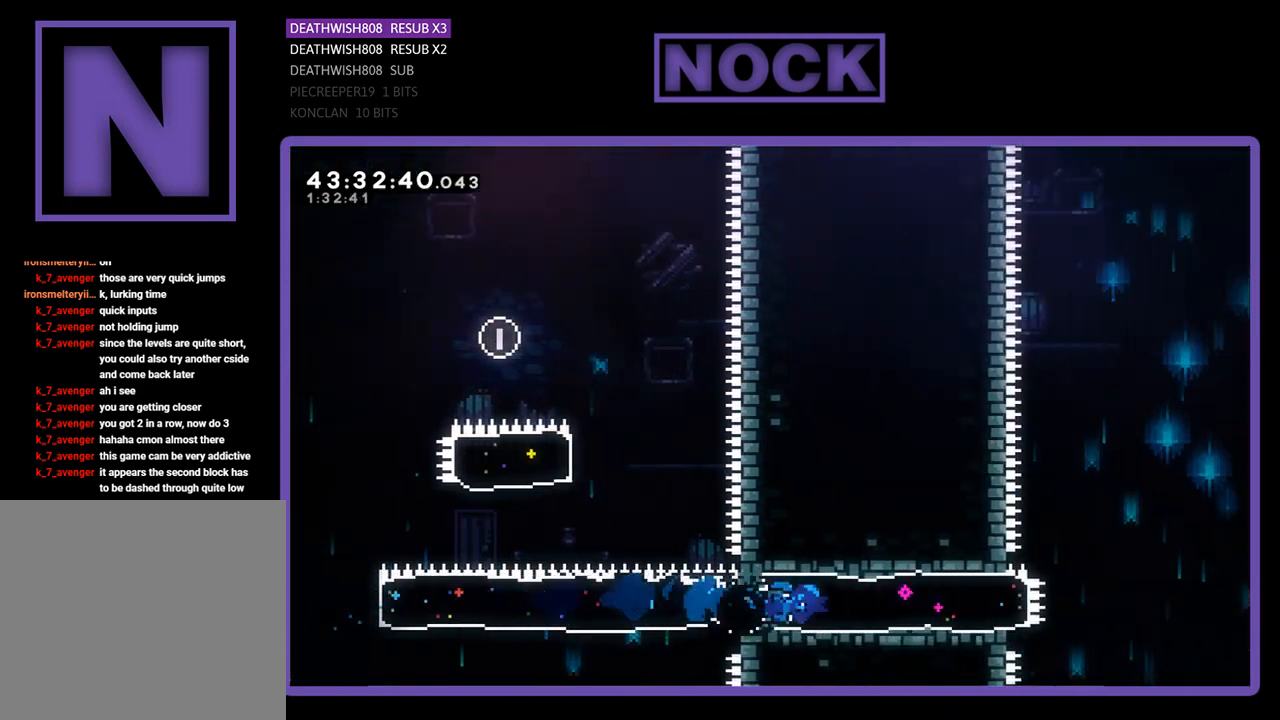
{"buttons": ["CROSS", "R2", "DPAD_RIGHT"], "left_stick": "center", "events": [[433, "CROSS", "down"]]}
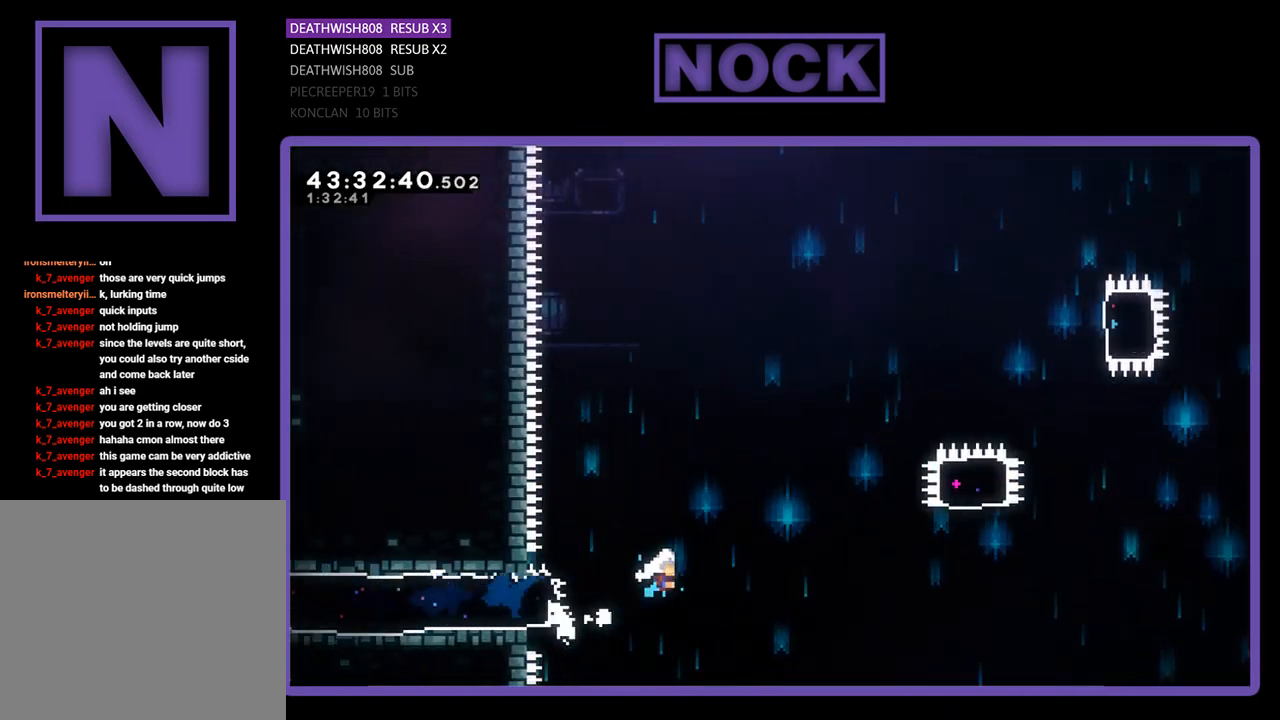
{"buttons": ["R2", "DPAD_UP", "DPAD_RIGHT"], "left_stick": "center", "events": [[467, "DPAD_UP", "down"], [500, "CROSS", "up"]]}
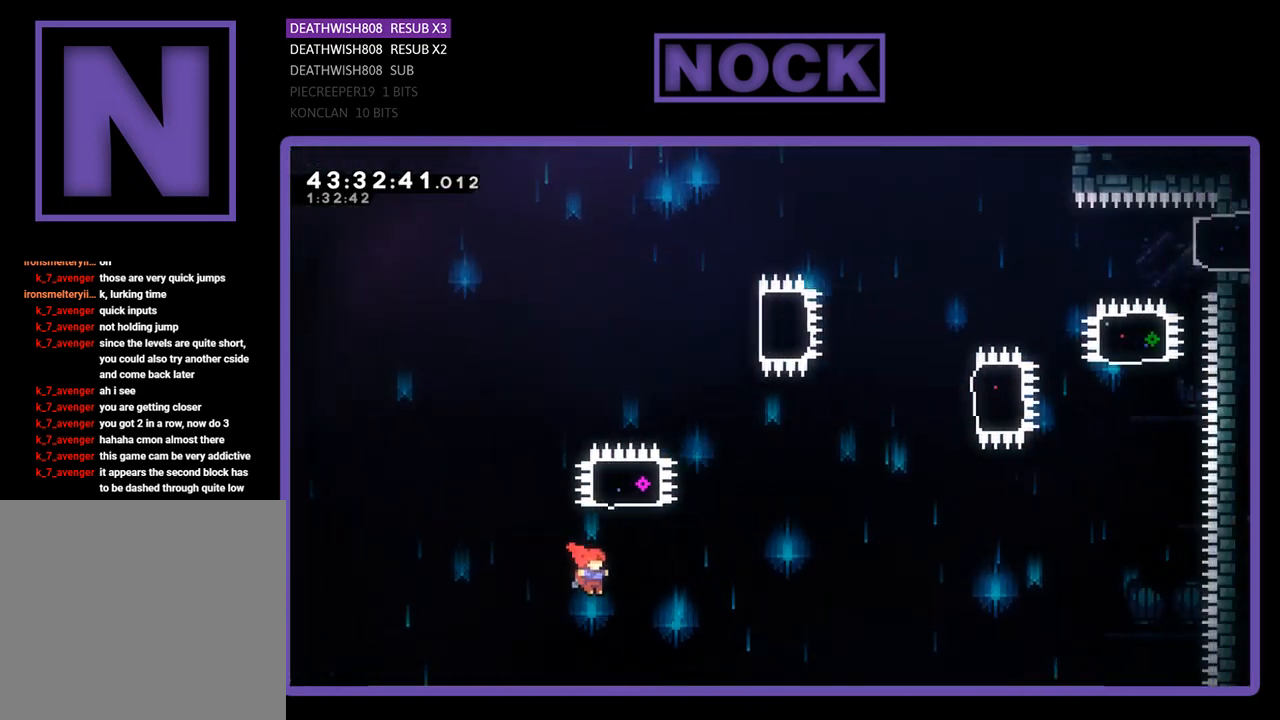
{"buttons": ["CIRCLE", "R2"], "left_stick": "center", "events": [[100, "CIRCLE", "down"], [100, "DPAD_RIGHT", "up"], [467, "DPAD_UP", "up"]]}
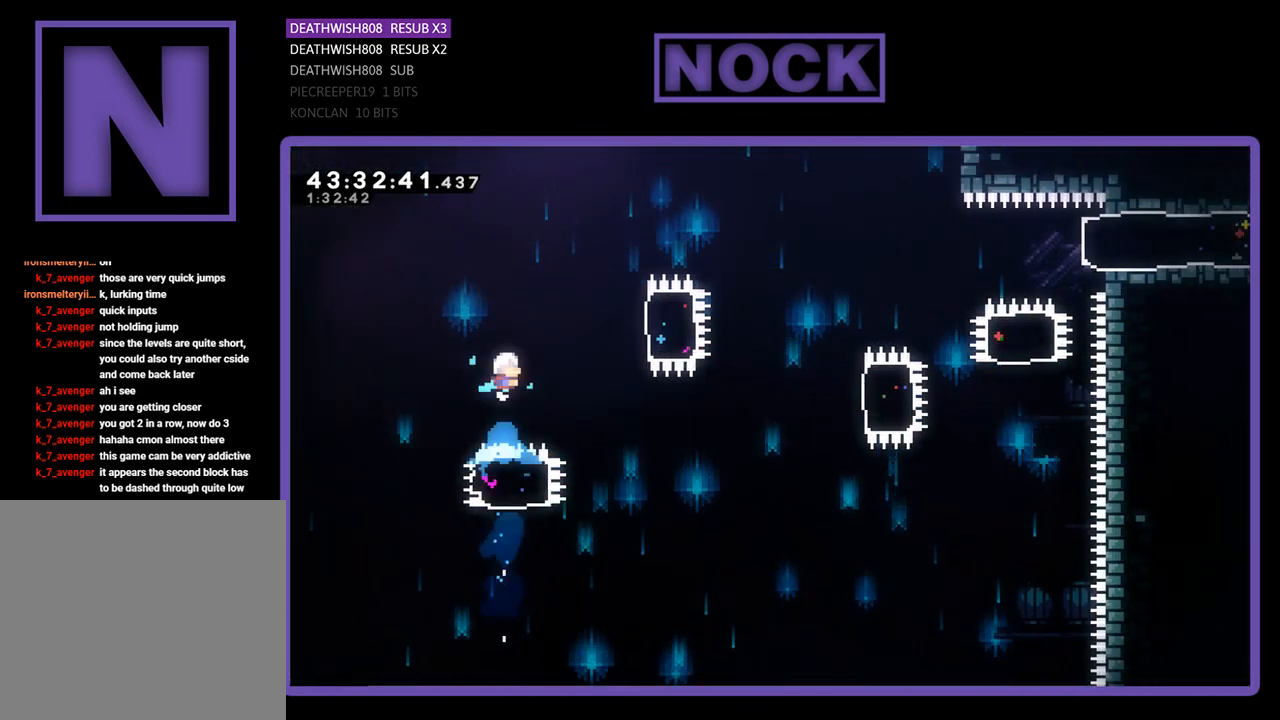
{"buttons": ["CIRCLE", "R2", "DPAD_RIGHT"], "left_stick": "center", "events": [[33, "CIRCLE", "up"], [100, "DPAD_RIGHT", "down"], [233, "CIRCLE", "down"]]}
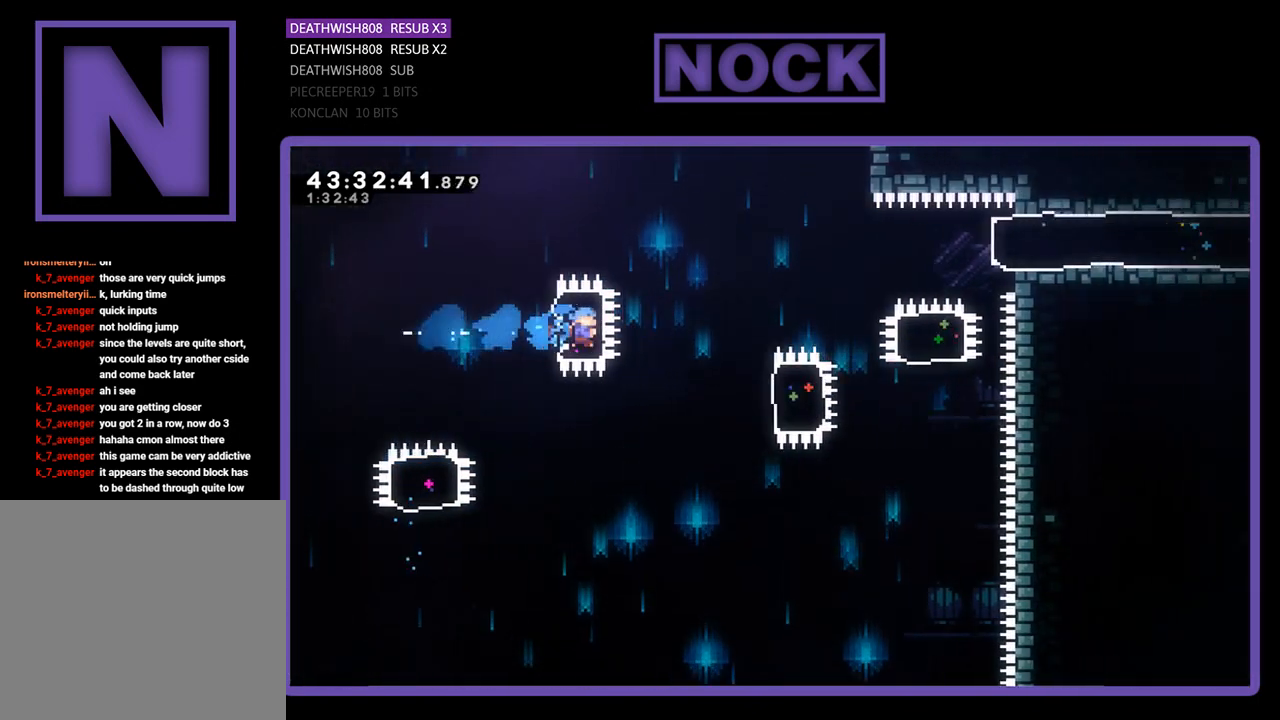
{"buttons": ["CIRCLE", "R2", "DPAD_RIGHT"], "left_stick": "center", "events": [[33, "CIRCLE", "up"], [33, "DPAD_RIGHT", "up"], [300, "DPAD_RIGHT", "down"], [400, "CIRCLE", "down"]]}
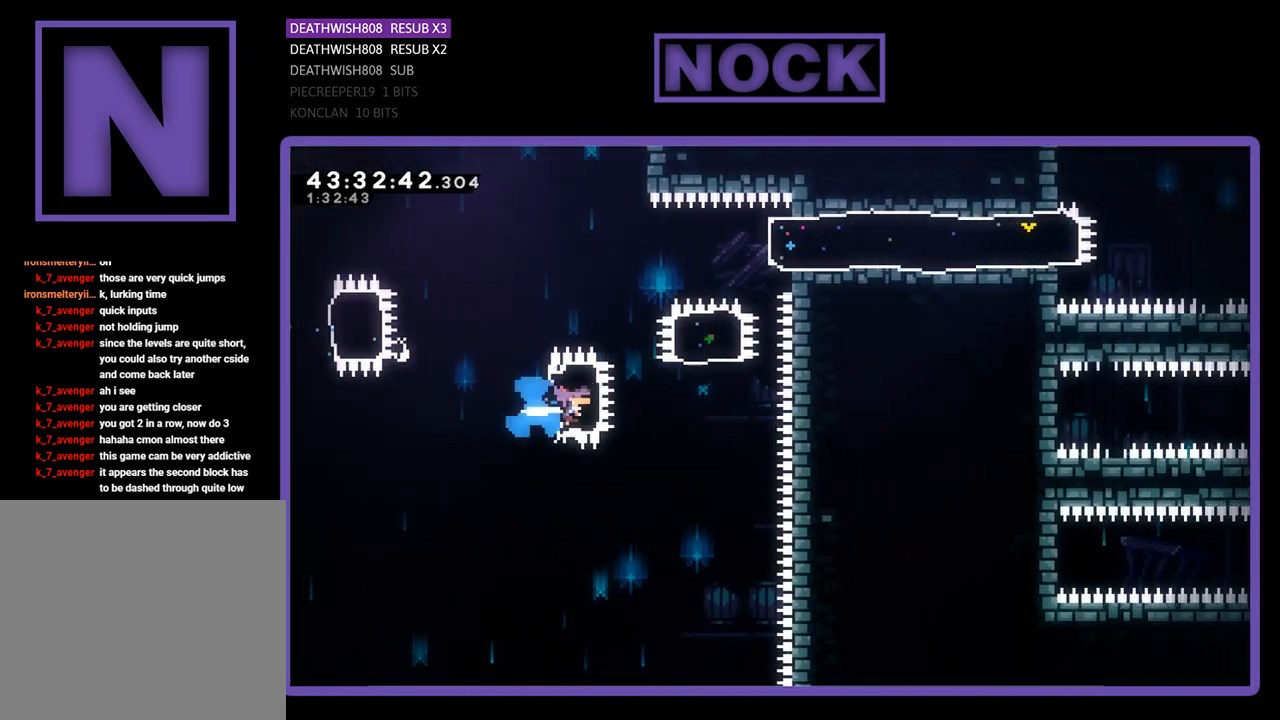
{"buttons": ["R2"], "left_stick": "center", "events": [[67, "DPAD_UP", "down"], [133, "CIRCLE", "up"], [133, "DPAD_RIGHT", "up"], [267, "CIRCLE", "down"], [467, "DPAD_RIGHT", "down"], [500, "CIRCLE", "up"], [500, "DPAD_RIGHT", "up"], [500, "DPAD_UP", "up"]]}
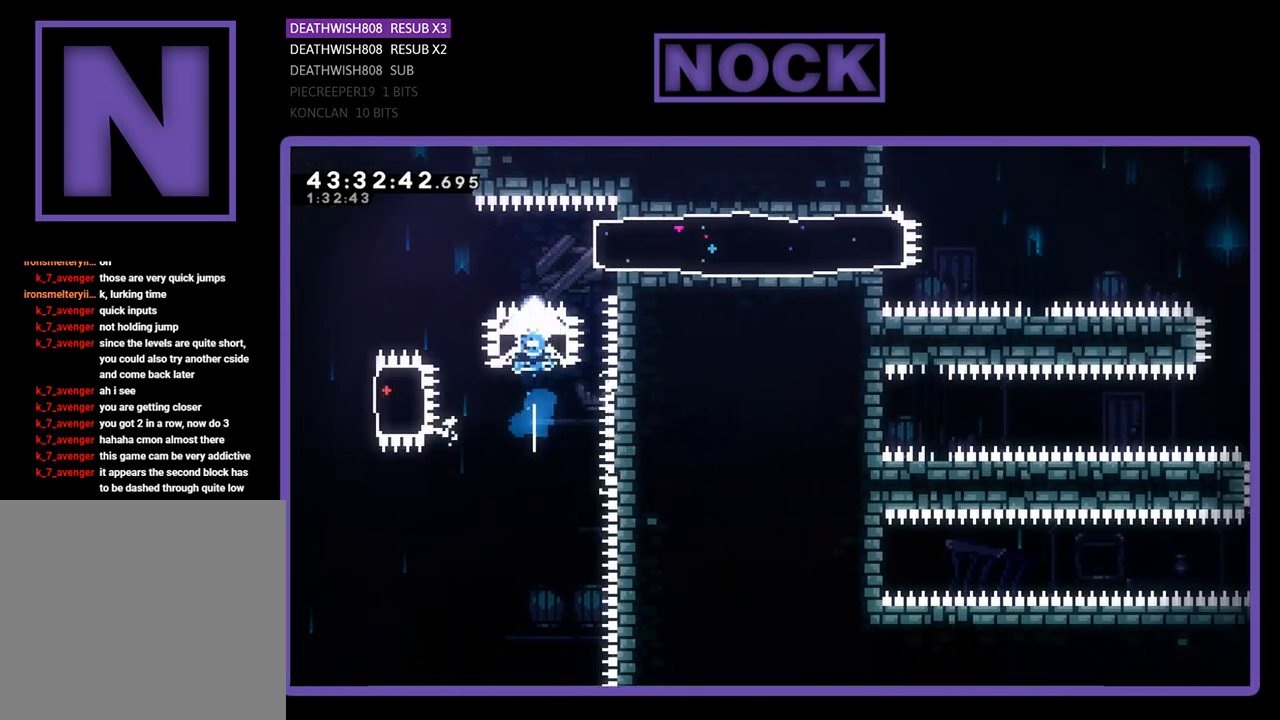
{"buttons": ["R2", "DPAD_RIGHT"], "left_stick": "center", "events": [[67, "DPAD_RIGHT", "down"], [200, "CIRCLE", "down"], [367, "CIRCLE", "up"]]}
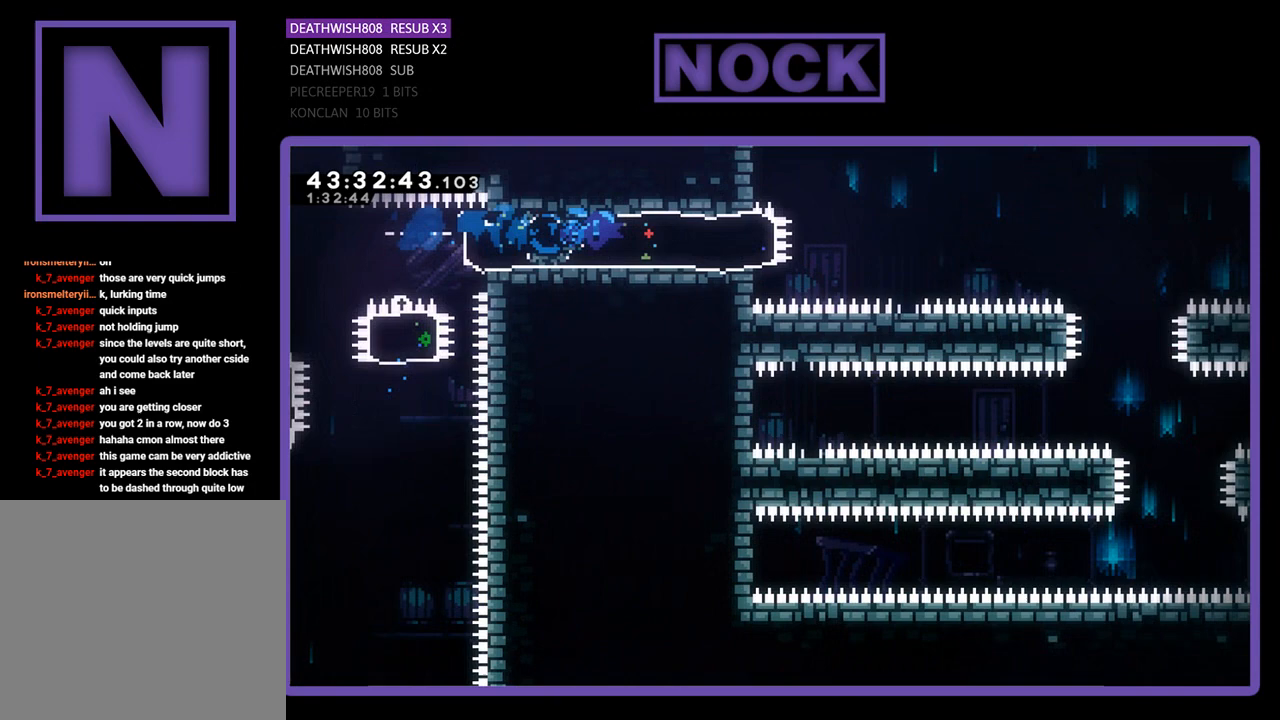
{"buttons": ["R2", "DPAD_RIGHT"], "left_stick": "center", "events": [[233, "CROSS", "down"], [500, "CROSS", "up"]]}
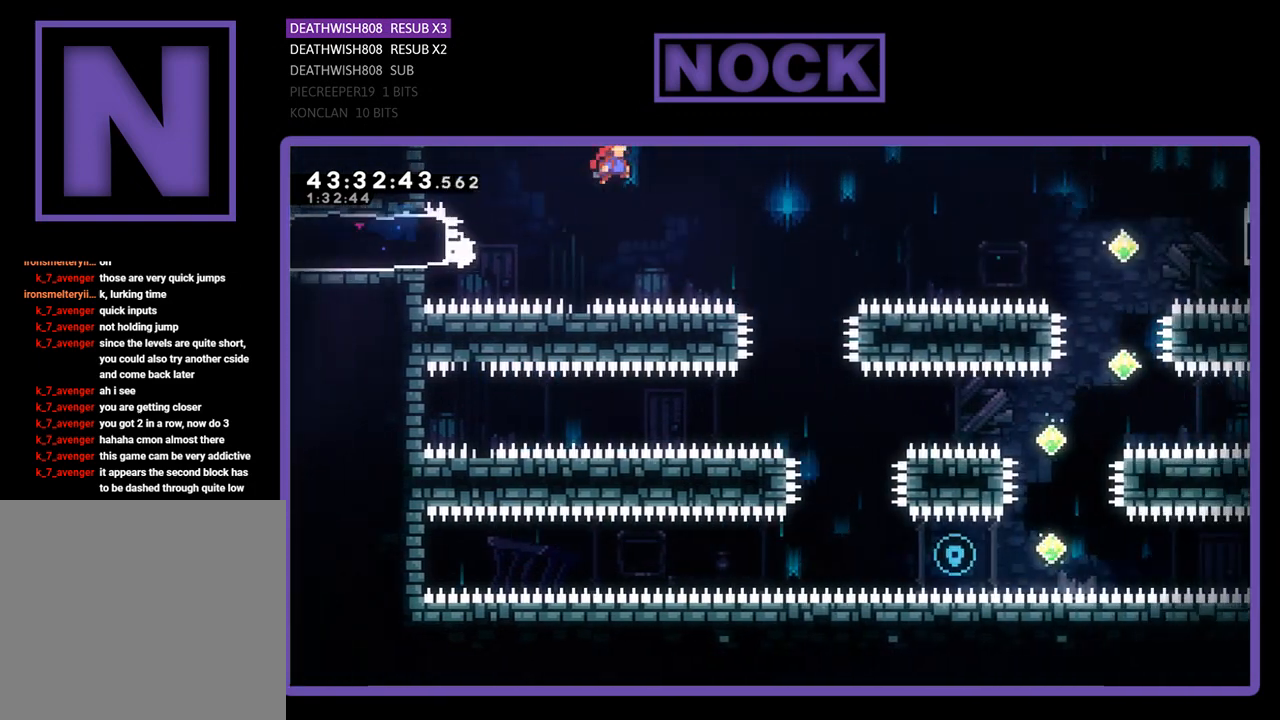
{"buttons": ["R2"], "left_stick": "center", "events": [[100, "DPAD_RIGHT", "up"], [233, "DPAD_RIGHT", "down"], [367, "DPAD_RIGHT", "up"]]}
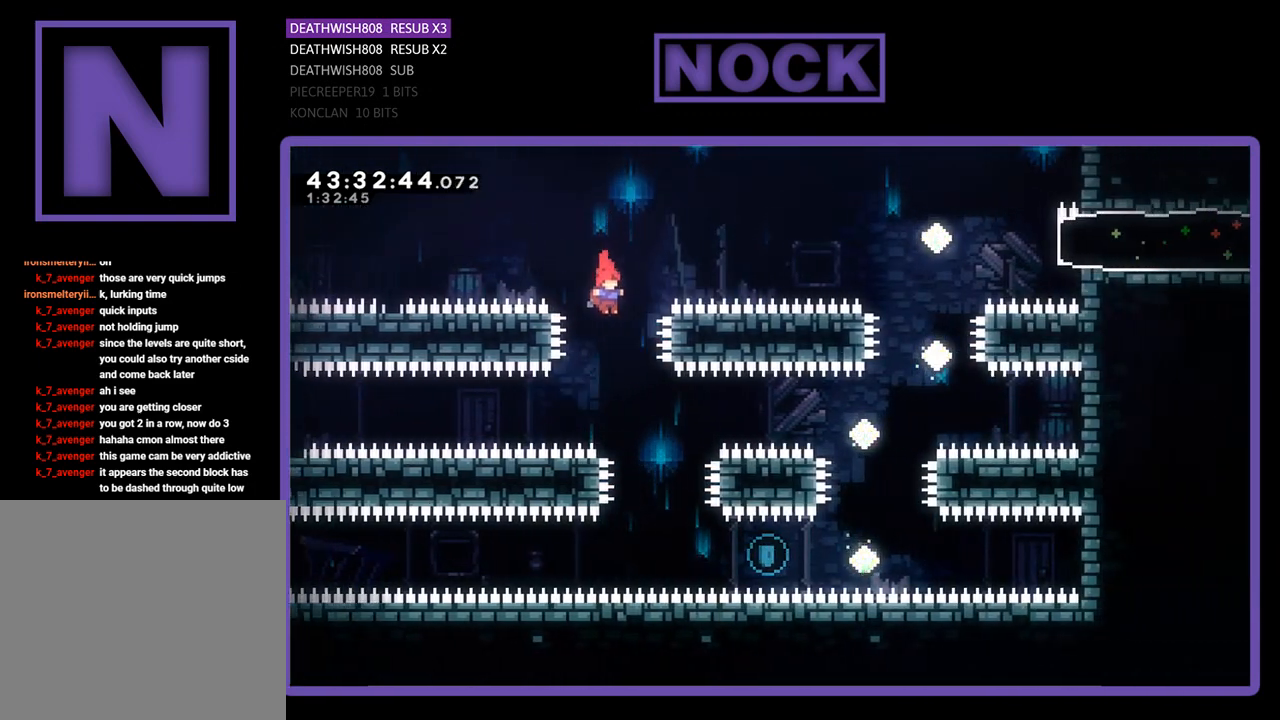
{"buttons": ["R2", "DPAD_RIGHT"], "left_stick": "center", "events": [[100, "DPAD_RIGHT", "down"]]}
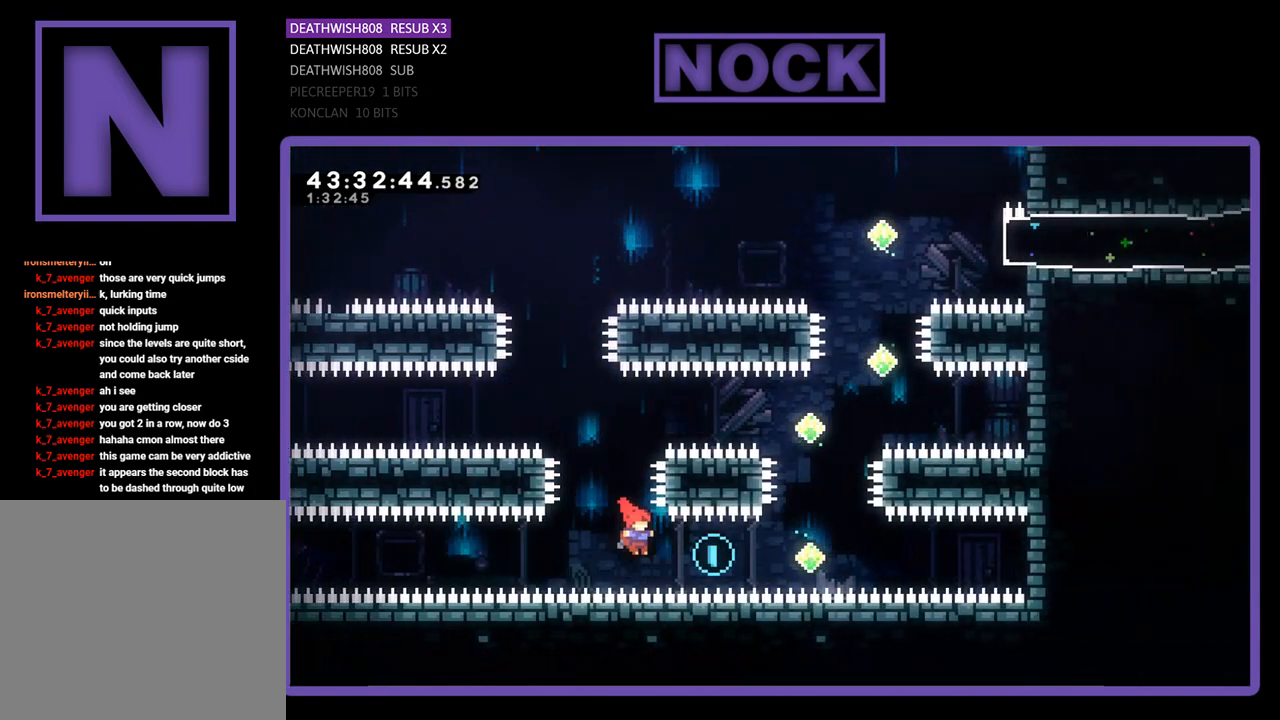
{"buttons": ["CIRCLE", "R2", "DPAD_UP"], "left_stick": "center", "events": [[33, "CIRCLE", "down"], [267, "DPAD_UP", "down"], [367, "CIRCLE", "up"], [400, "DPAD_RIGHT", "up"], [467, "CIRCLE", "down"]]}
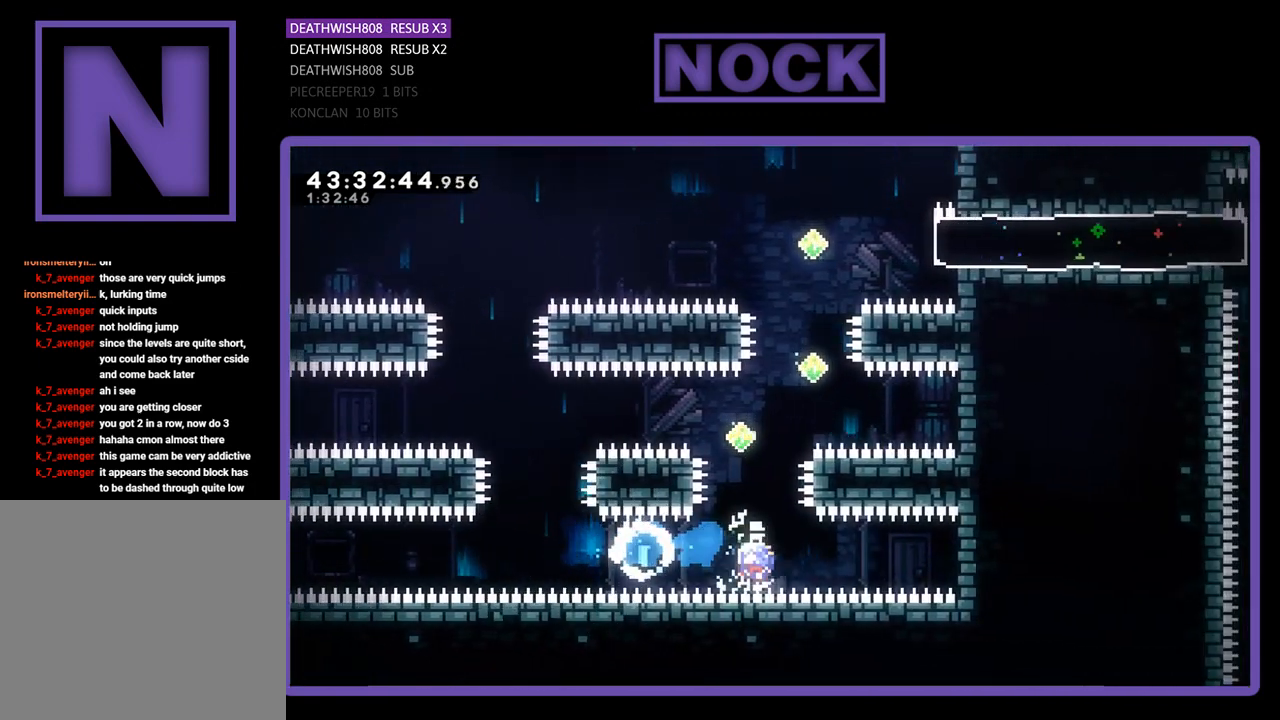
{"buttons": ["R2", "DPAD_UP"], "left_stick": "center", "events": [[267, "CIRCLE", "up"], [300, "DPAD_UP", "up"], [433, "DPAD_UP", "down"]]}
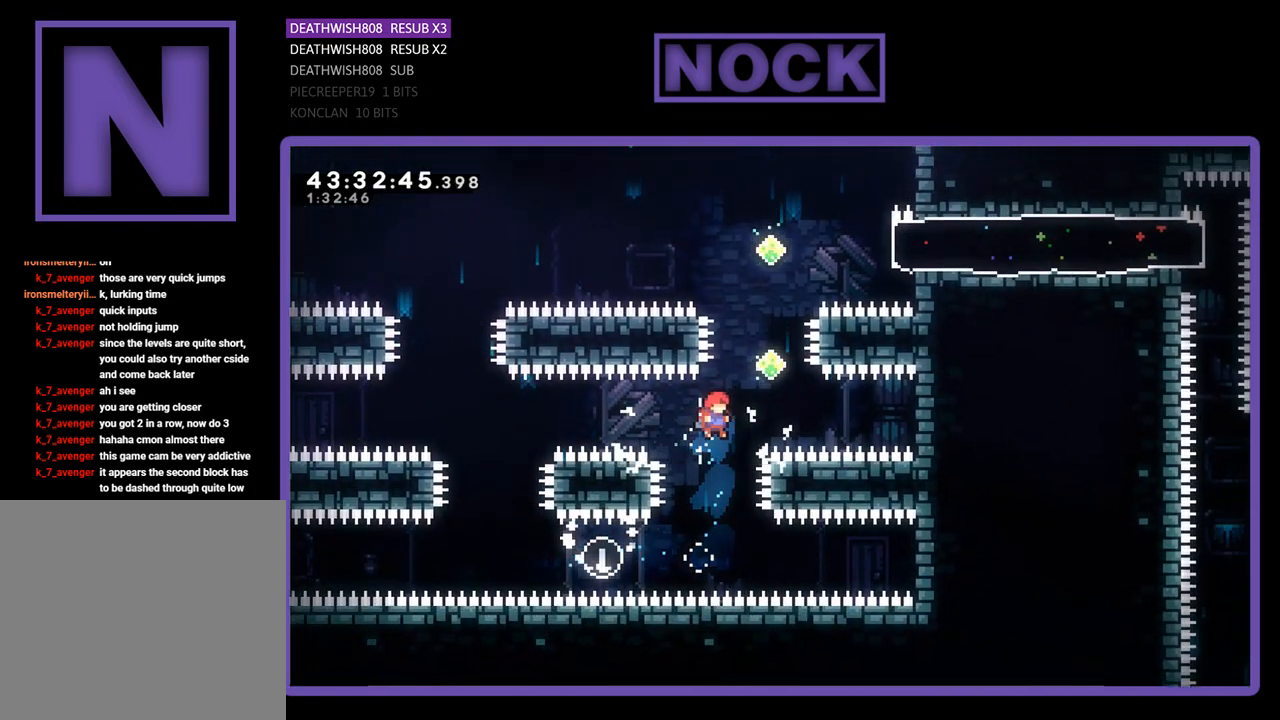
{"buttons": ["R2", "DPAD_UP", "DPAD_RIGHT"], "left_stick": "center", "events": [[100, "CIRCLE", "down"], [333, "CIRCLE", "up"], [500, "DPAD_RIGHT", "down"]]}
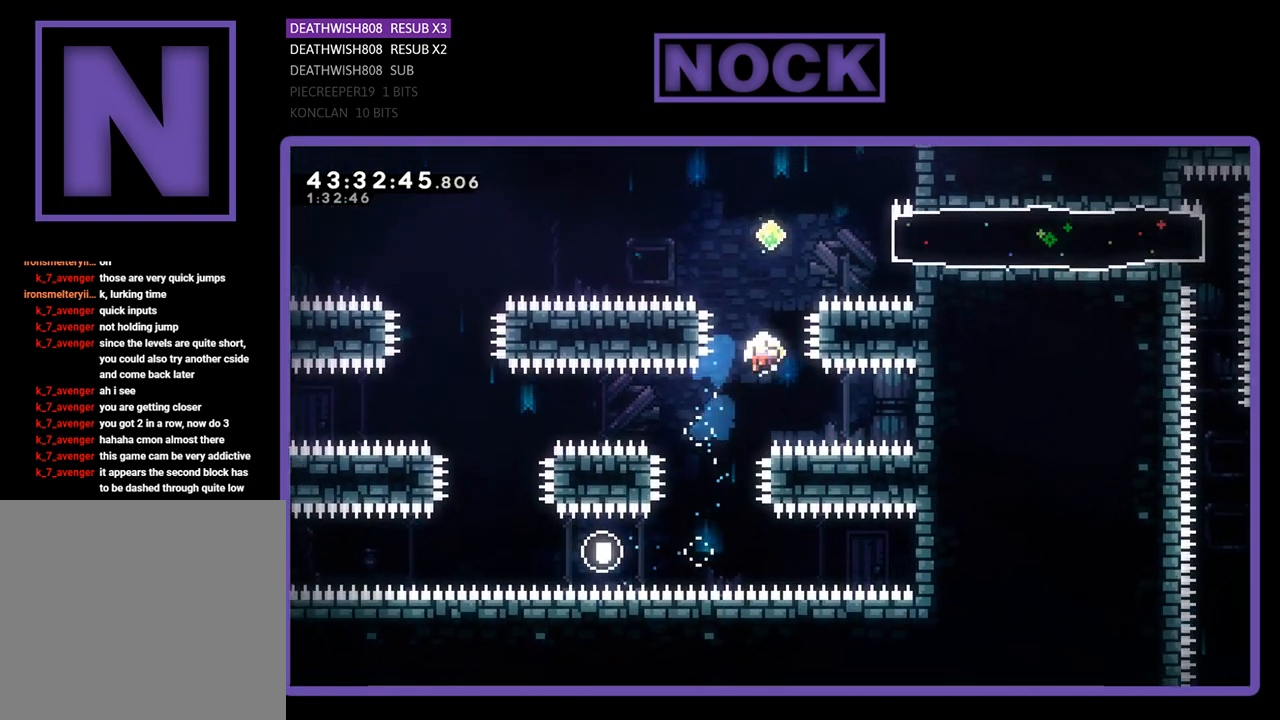
{"buttons": [], "left_stick": "center", "events": [[33, "CIRCLE", "down"], [133, "DPAD_RIGHT", "up"], [200, "CIRCLE", "up"], [200, "DPAD_UP", "up"], [233, "R2", "up"]]}